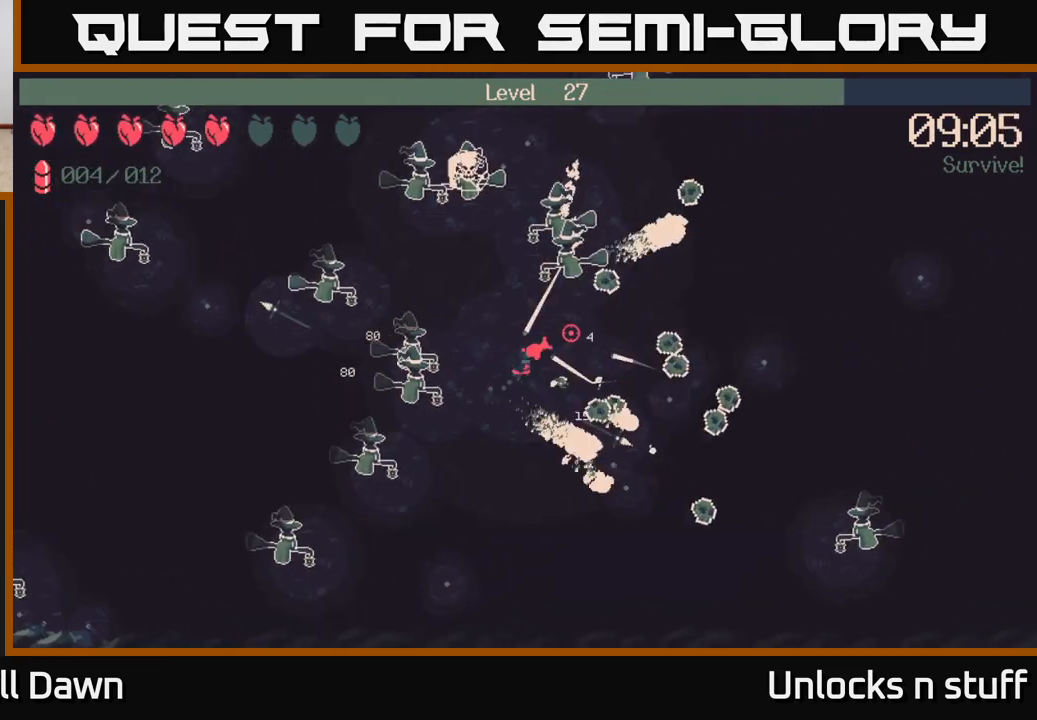
Gameplay with a controller (Xbox layout); each line is a JSON object with the inputs held at the frame after it. "events" lists button and stick changes between this image and that frame as [ms after this image, input, new state], when the widget could be followed in between.
{"buttons": [], "left_stick": "right", "right_stick": "up-right", "events": []}
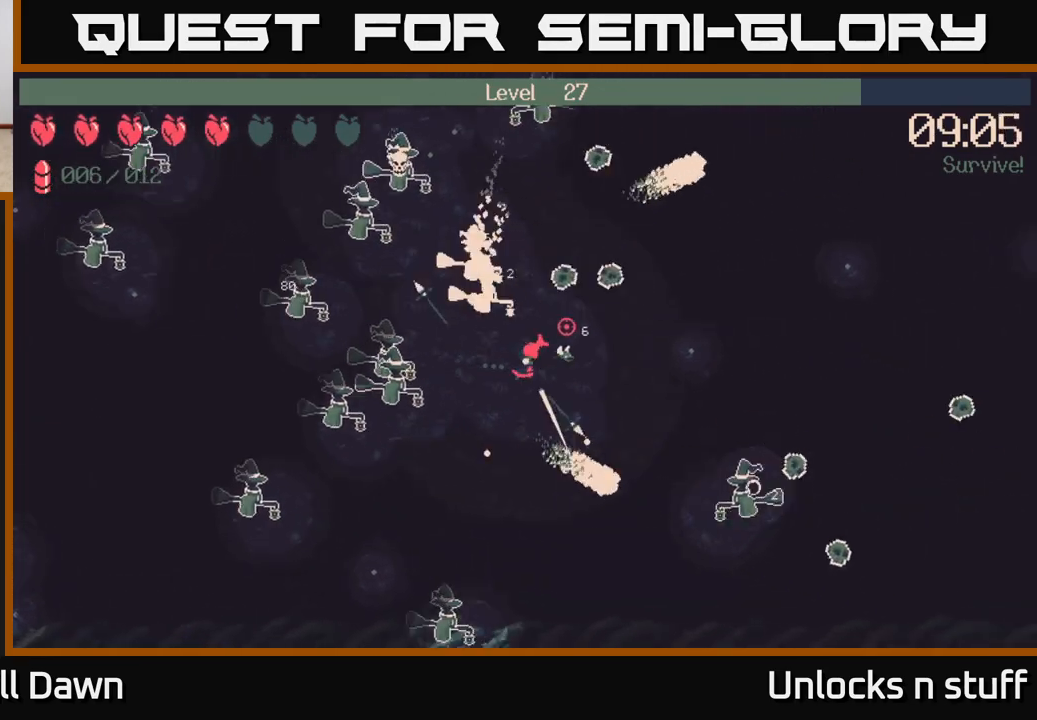
{"buttons": ["R2"], "left_stick": "up-left", "right_stick": "left", "events": [[133, "right_stick", "up-left"], [200, "left_stick", "up-right"], [217, "R2", "down"], [317, "left_stick", "up"], [367, "right_stick", "left"], [450, "left_stick", "up-left"]]}
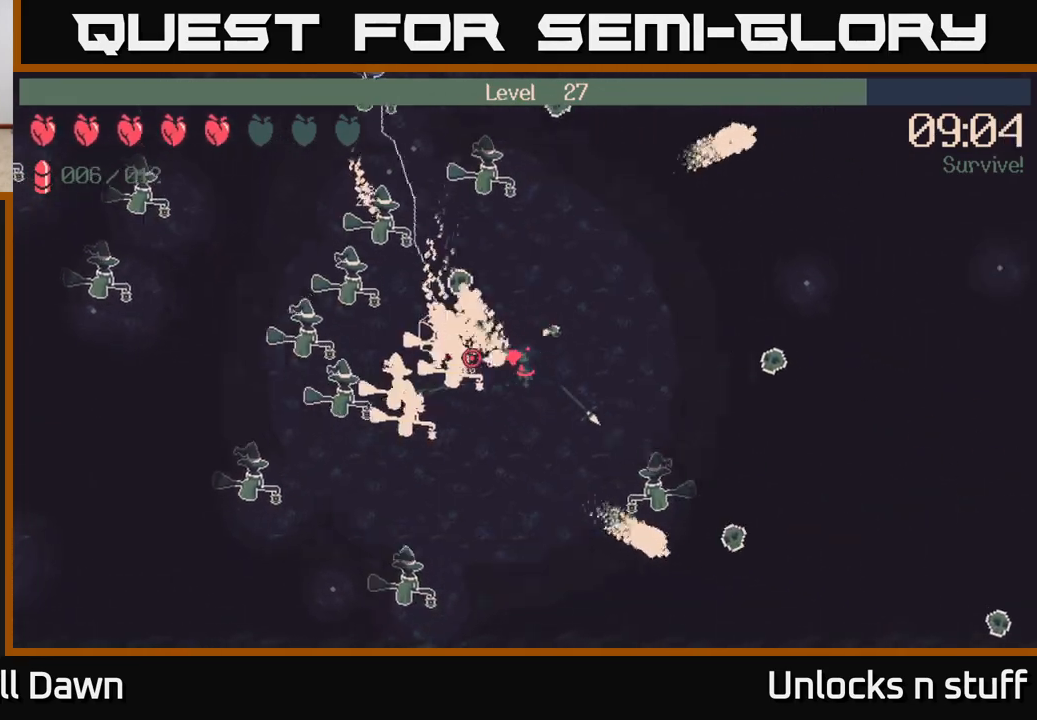
{"buttons": ["R2"], "left_stick": "up", "right_stick": "up-left", "events": [[233, "right_stick", "down-left"], [350, "right_stick", "left"], [467, "right_stick", "up-left"], [483, "left_stick", "up"]]}
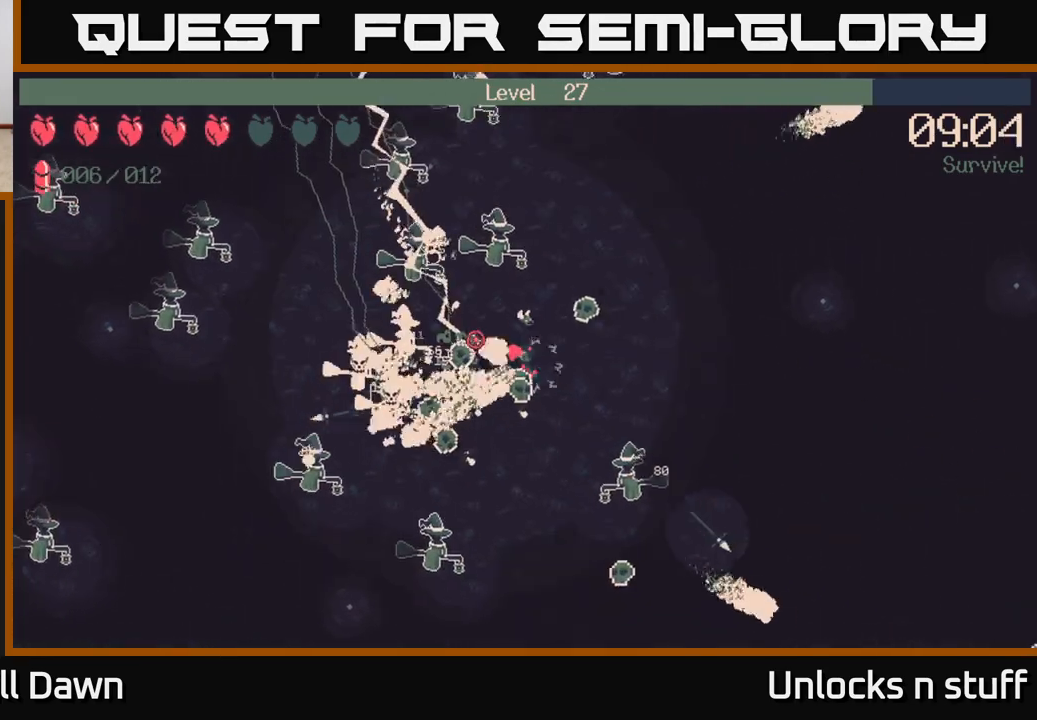
{"buttons": ["R2"], "left_stick": "up-right", "right_stick": "up-left", "events": [[283, "right_stick", "up"], [317, "left_stick", "up-right"], [400, "right_stick", "up-left"]]}
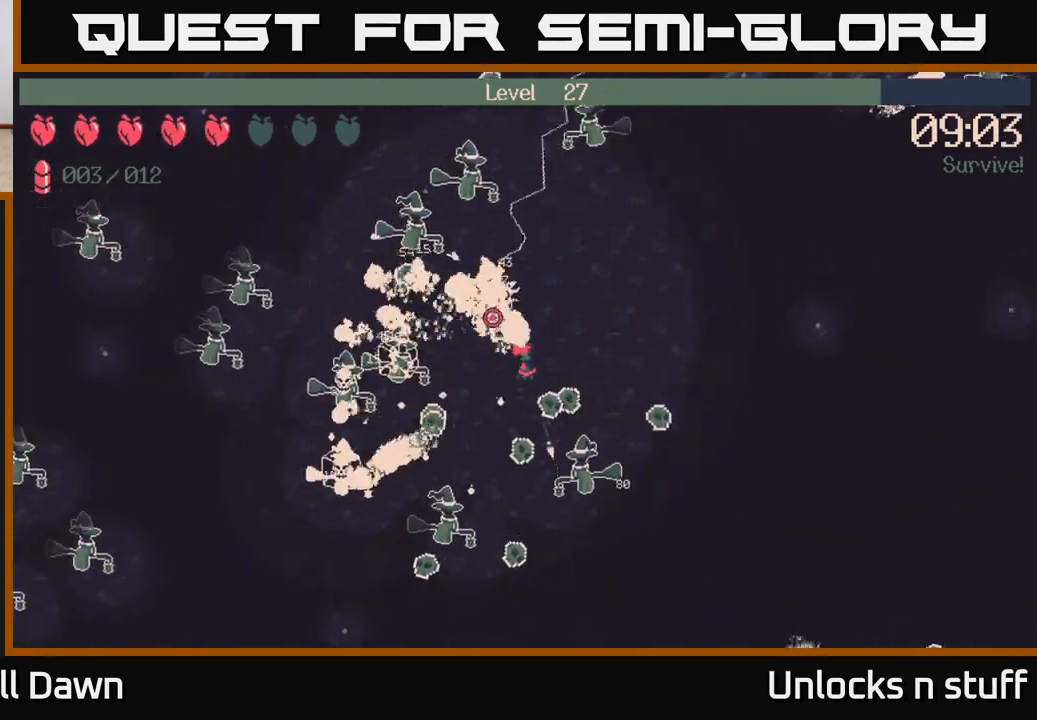
{"buttons": [], "left_stick": "right", "right_stick": "left", "events": [[233, "R2", "up"], [267, "left_stick", "right"], [367, "right_stick", "left"]]}
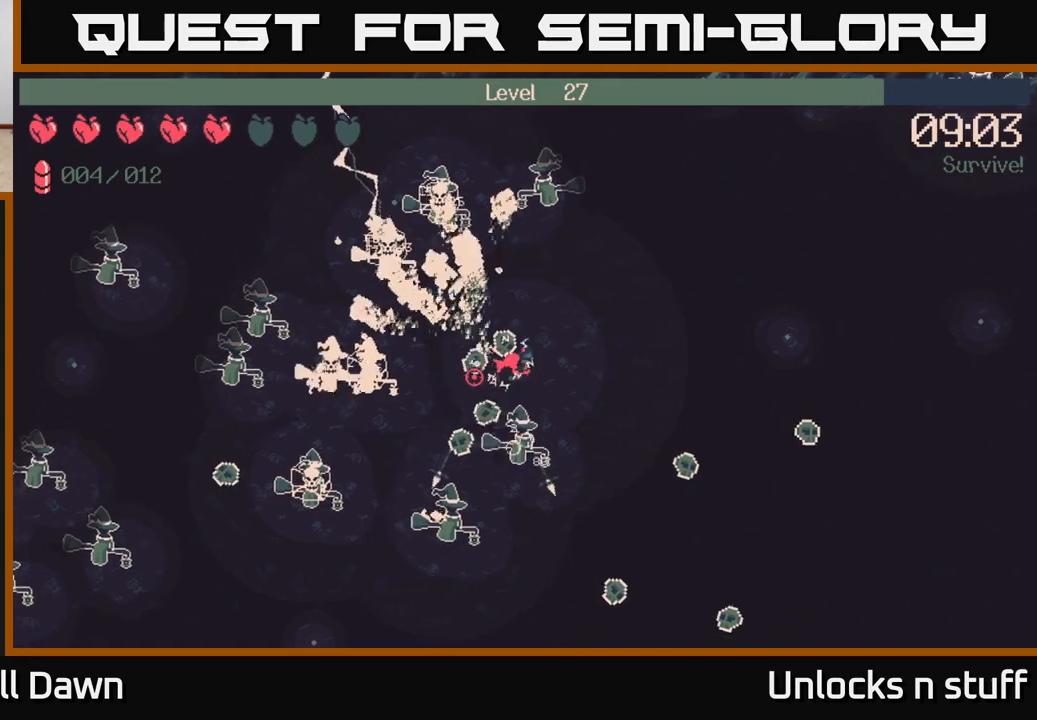
{"buttons": [], "left_stick": "right", "right_stick": "left", "events": []}
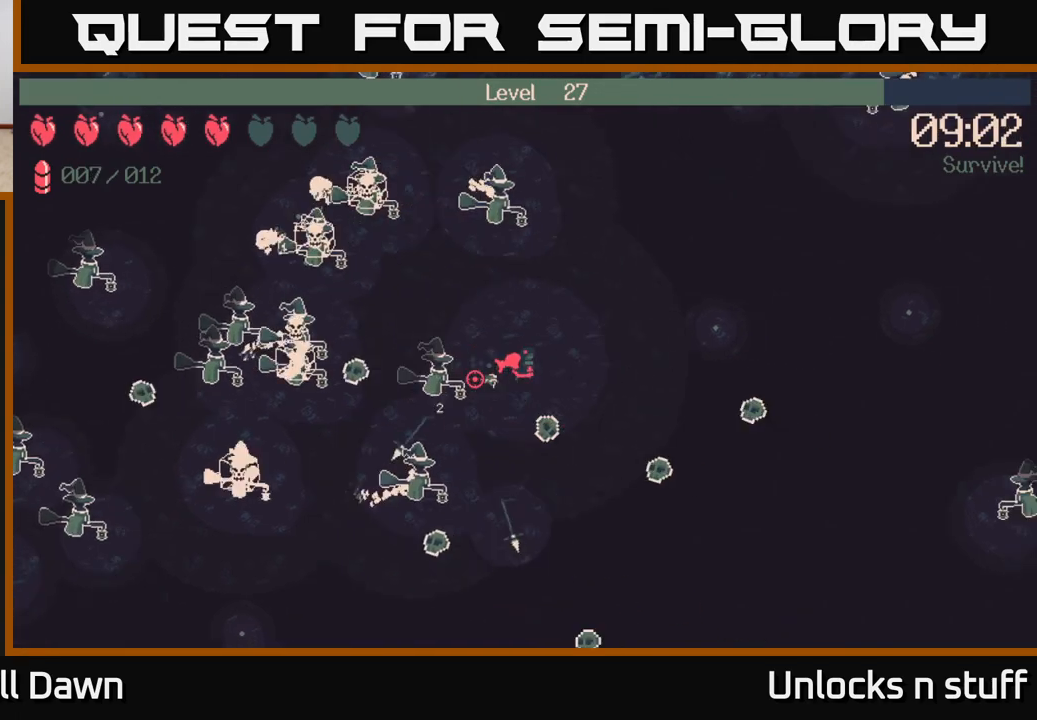
{"buttons": ["R2"], "left_stick": "down", "right_stick": "left", "events": [[17, "left_stick", "down-right"], [250, "left_stick", "down"], [333, "R2", "down"]]}
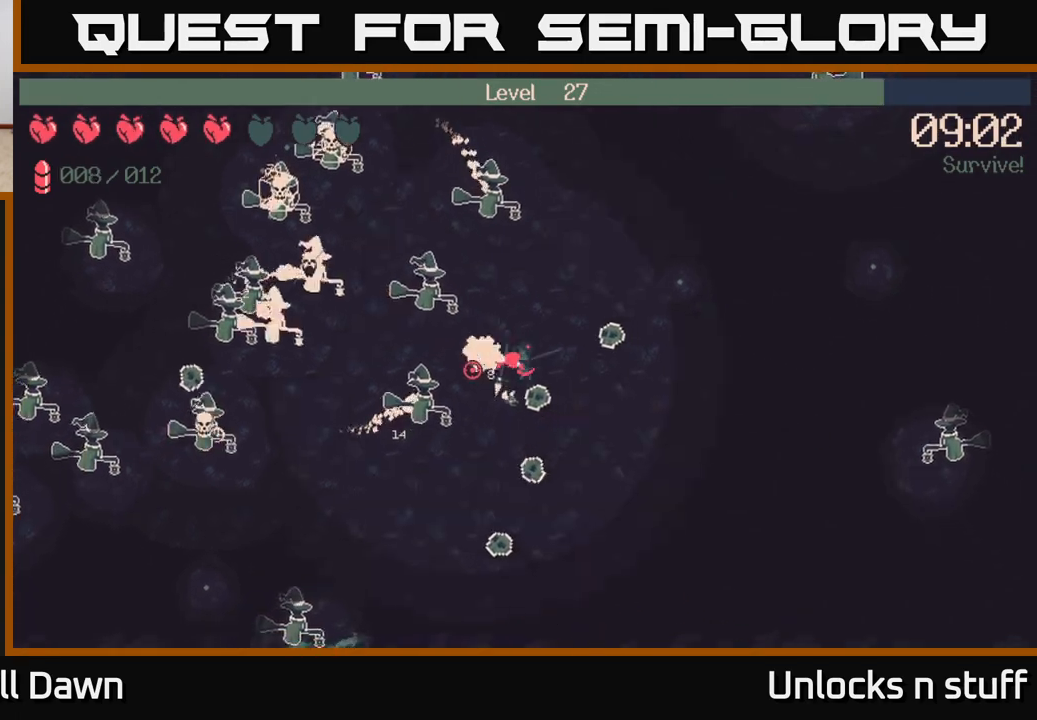
{"buttons": ["R2"], "left_stick": "down-left", "right_stick": "up", "events": [[150, "right_stick", "up-left"], [200, "left_stick", "down-left"], [267, "right_stick", "up"]]}
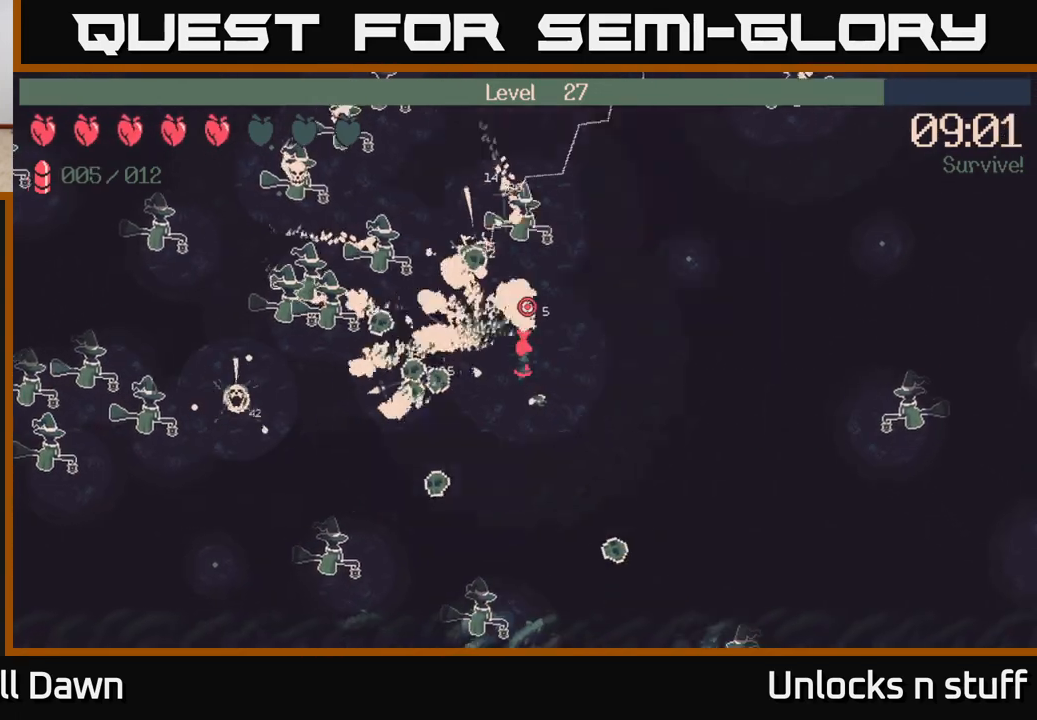
{"buttons": ["R2"], "left_stick": "up-left", "right_stick": "left", "events": [[250, "right_stick", "left"], [317, "left_stick", "up-left"]]}
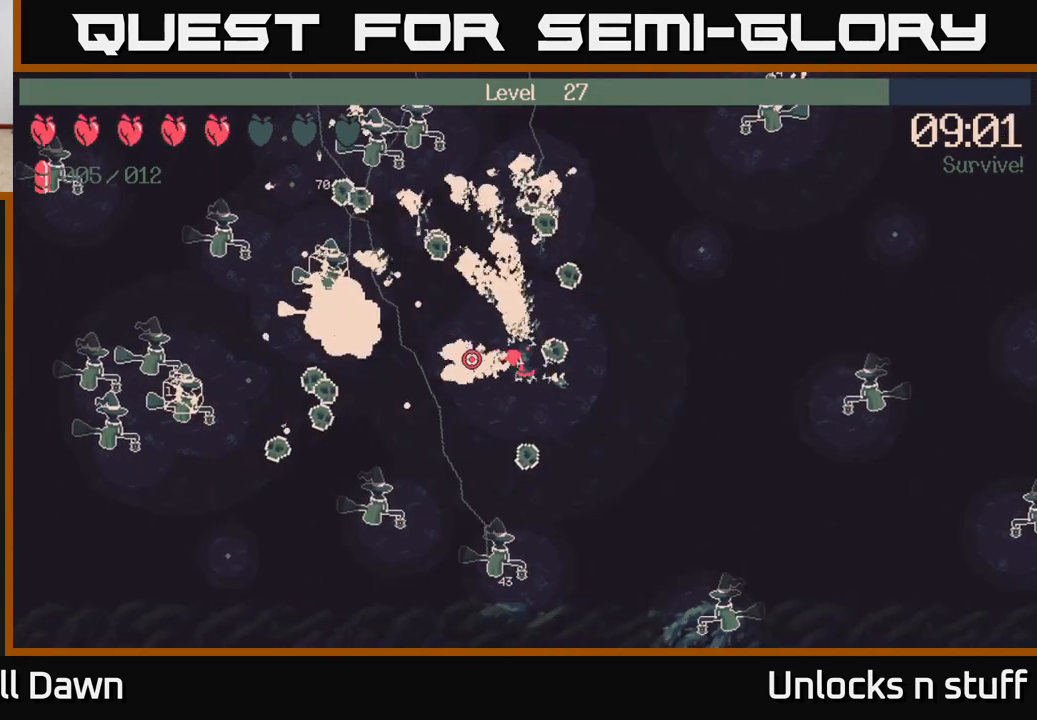
{"buttons": ["R2"], "left_stick": "up-right", "right_stick": "up-left", "events": [[133, "right_stick", "up-left"], [217, "left_stick", "up"], [467, "left_stick", "up-right"]]}
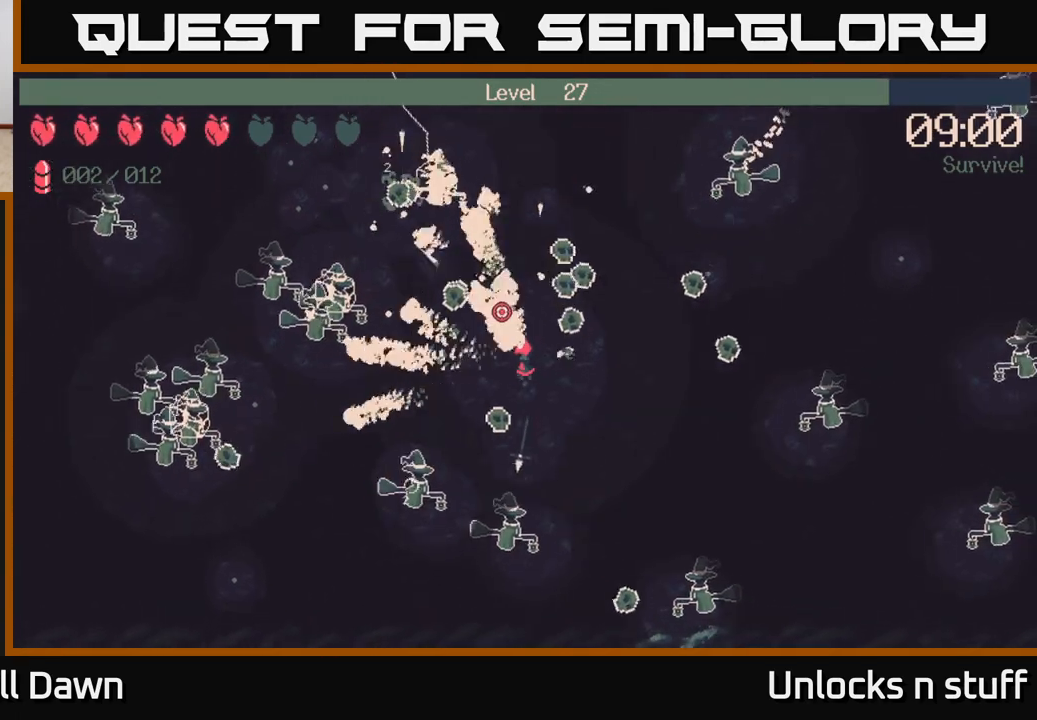
{"buttons": [], "left_stick": "up-left", "right_stick": "left", "events": [[67, "R2", "up"], [350, "left_stick", "up-left"], [400, "right_stick", "left"]]}
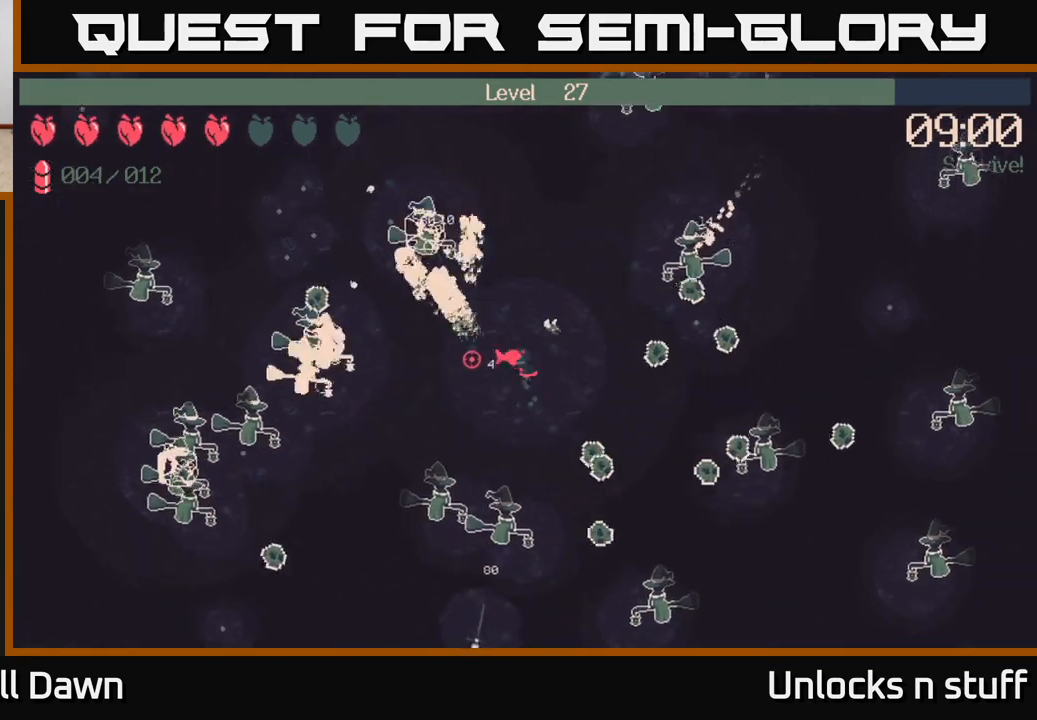
{"buttons": [], "left_stick": "up-left", "right_stick": "left", "events": [[250, "left_stick", "up"], [467, "left_stick", "up-left"]]}
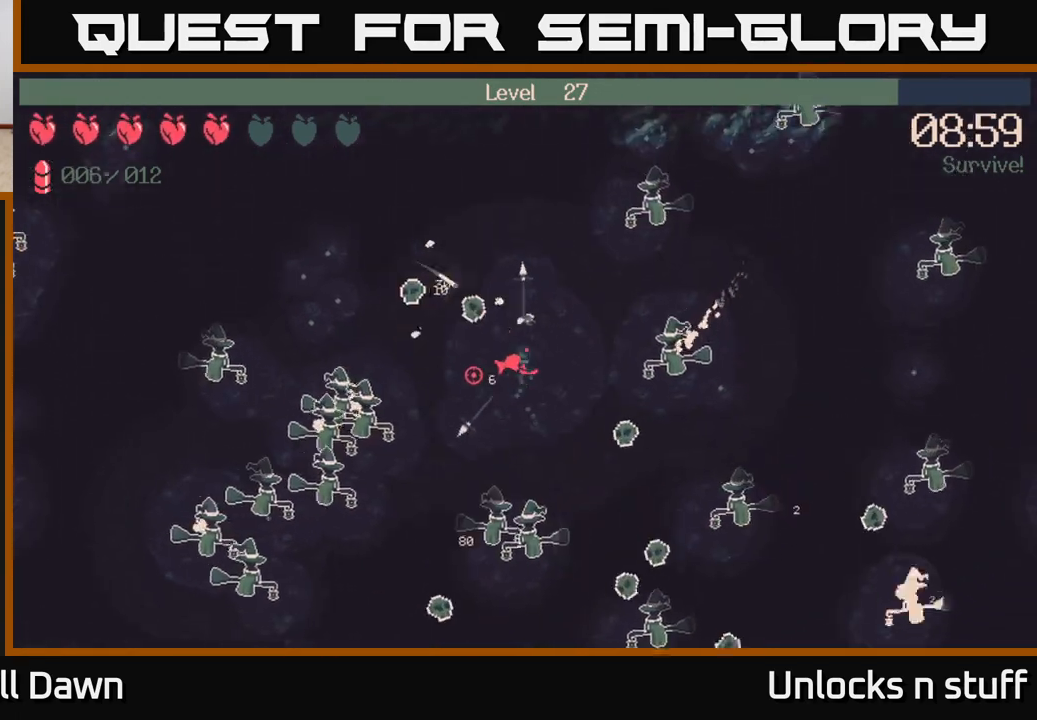
{"buttons": [], "left_stick": "left", "right_stick": "down-left", "events": [[183, "right_stick", "down-left"], [467, "left_stick", "left"]]}
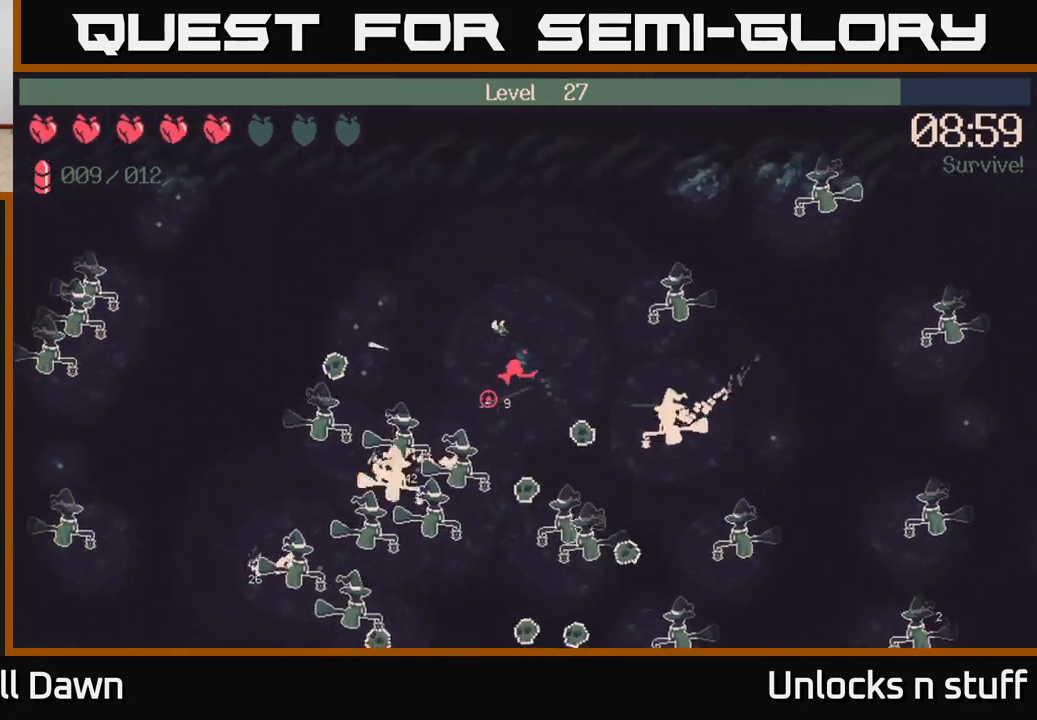
{"buttons": ["R2"], "left_stick": "up-left", "right_stick": "down", "events": [[150, "right_stick", "down"], [250, "R2", "down"], [317, "left_stick", "up-left"]]}
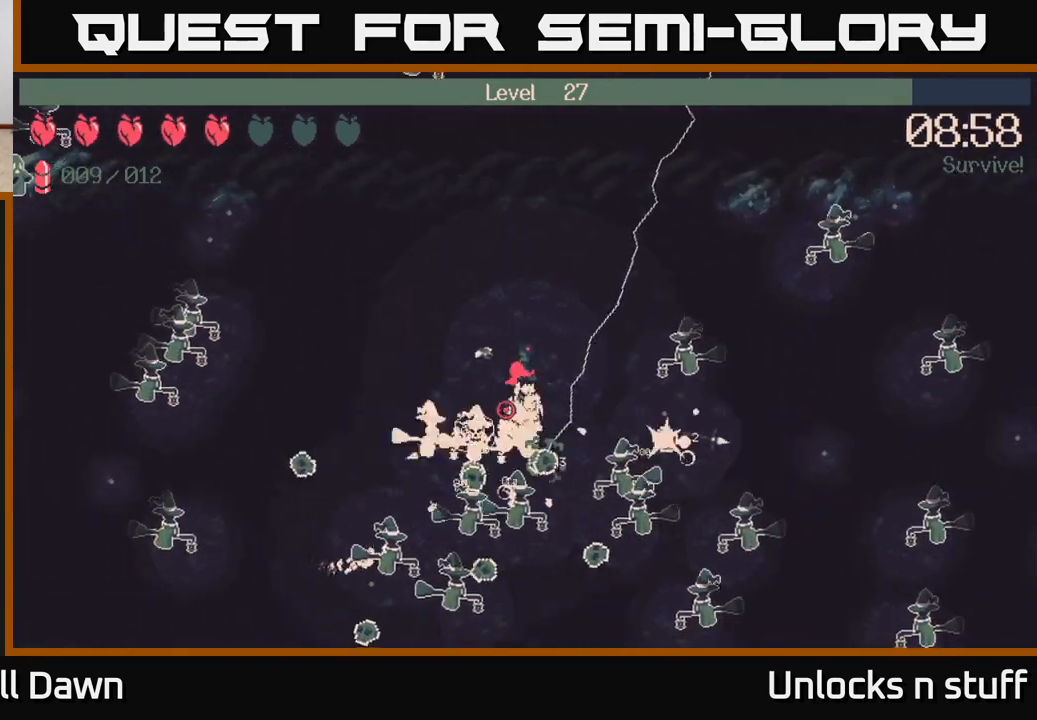
{"buttons": ["R2"], "left_stick": "down-left", "right_stick": "down", "events": [[33, "left_stick", "left"], [83, "right_stick", "down-left"], [350, "left_stick", "down-left"], [350, "right_stick", "down"]]}
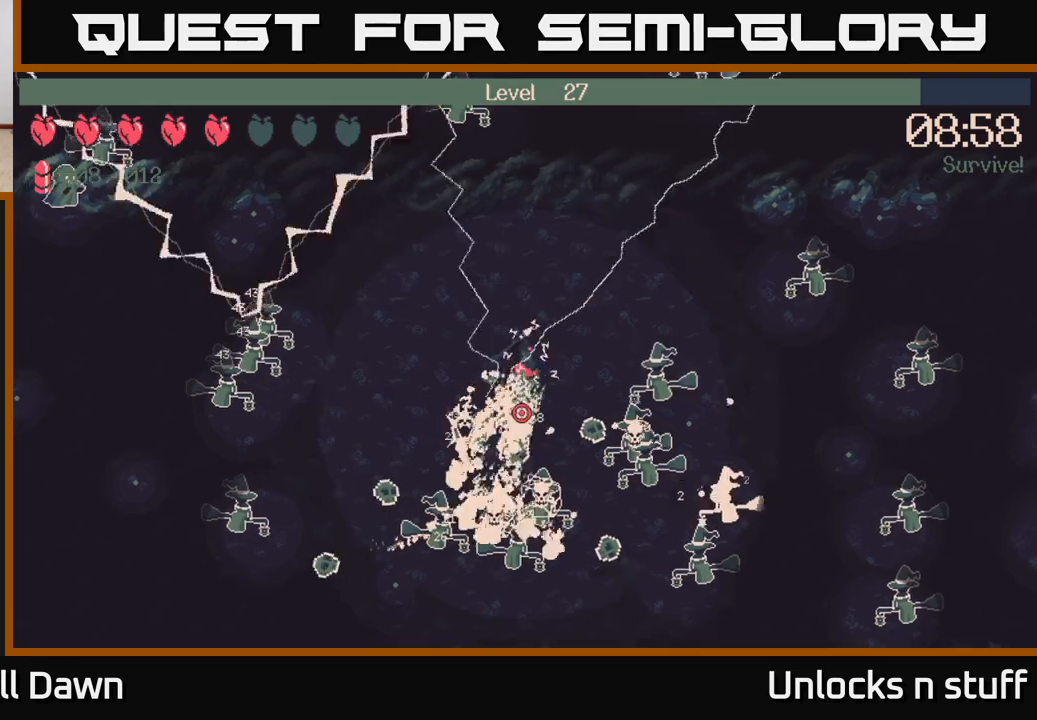
{"buttons": ["R2"], "left_stick": "down-left", "right_stick": "down", "events": [[100, "right_stick", "right"], [300, "left_stick", "down"], [367, "right_stick", "down"], [500, "left_stick", "down-left"]]}
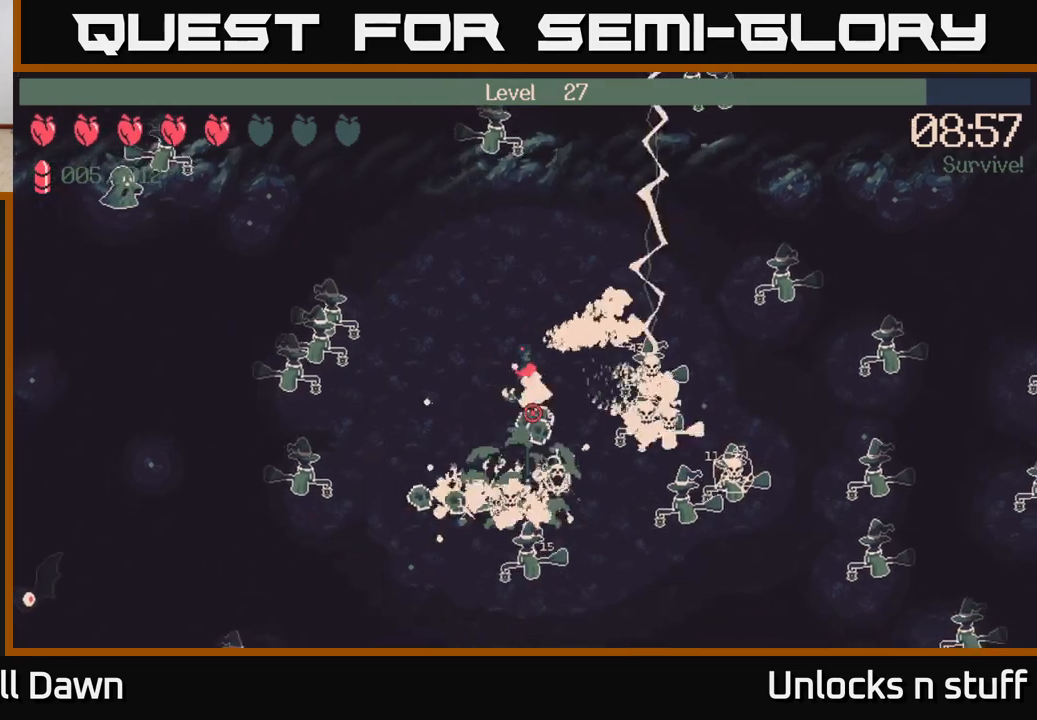
{"buttons": ["R2"], "left_stick": "down", "right_stick": "down-right", "events": [[167, "right_stick", "down-left"], [300, "left_stick", "down"], [350, "right_stick", "down-right"]]}
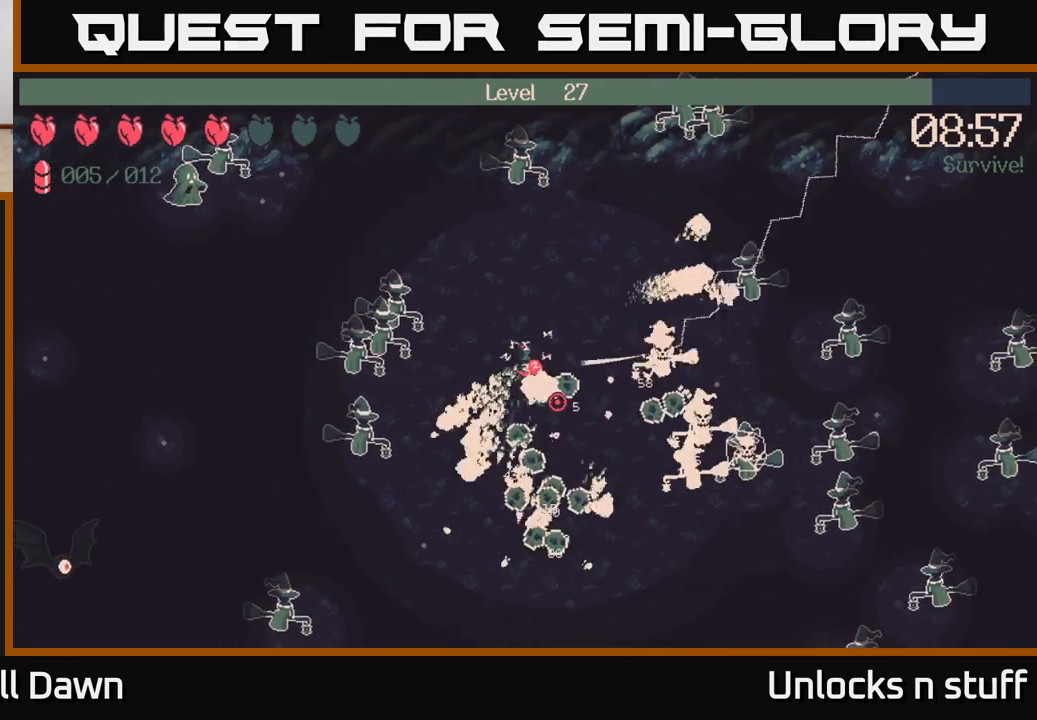
{"buttons": [], "left_stick": "down", "right_stick": "right", "events": [[50, "R2", "up"], [167, "right_stick", "center"], [400, "right_stick", "right"]]}
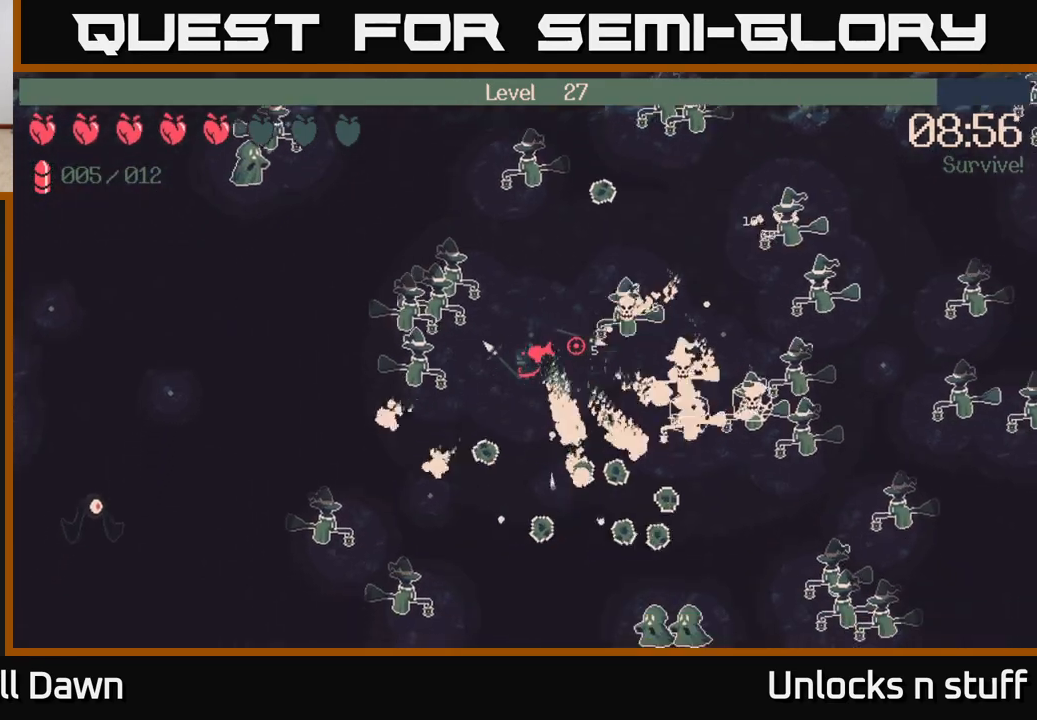
{"buttons": [], "left_stick": "down-right", "right_stick": "right", "events": [[367, "left_stick", "down-right"]]}
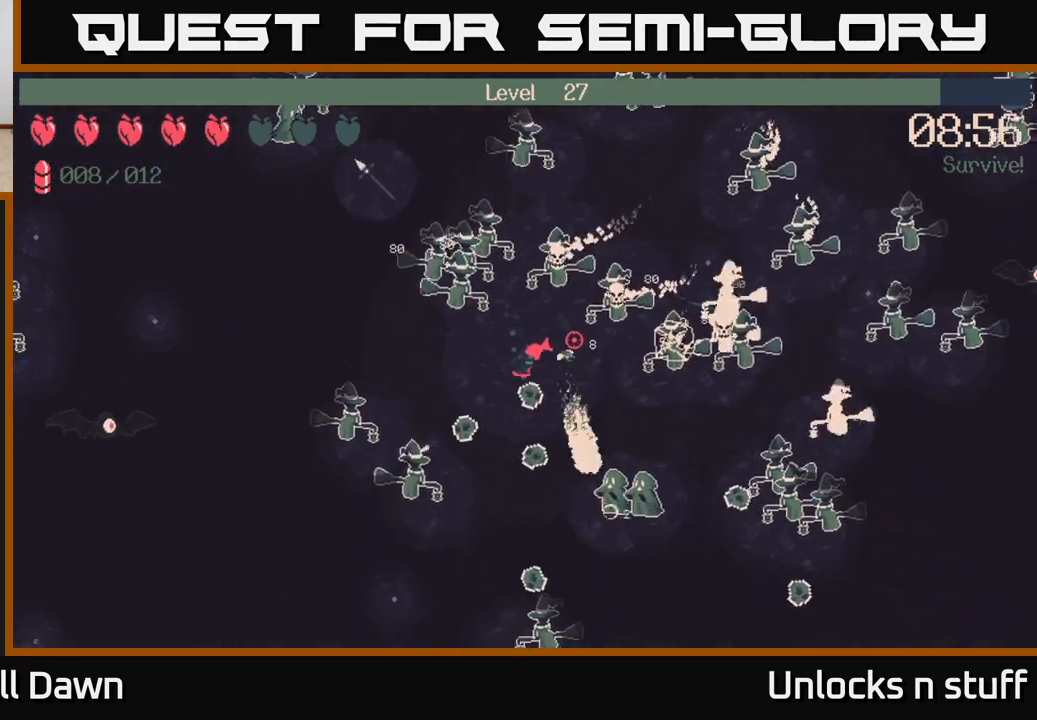
{"buttons": ["R2"], "left_stick": "down-right", "right_stick": "down-right", "events": [[67, "right_stick", "down-right"], [100, "R2", "down"]]}
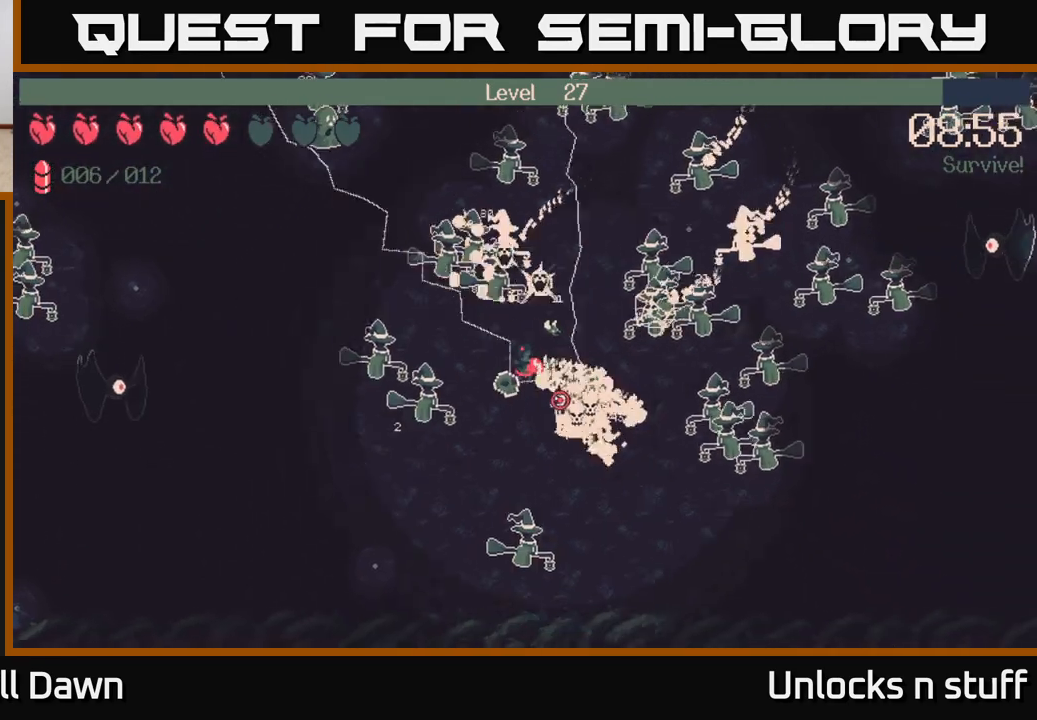
{"buttons": ["R2"], "left_stick": "down-left", "right_stick": "up-left", "events": [[50, "right_stick", "down-left"], [150, "right_stick", "left"], [183, "left_stick", "down"], [283, "left_stick", "down-left"], [317, "right_stick", "up-left"]]}
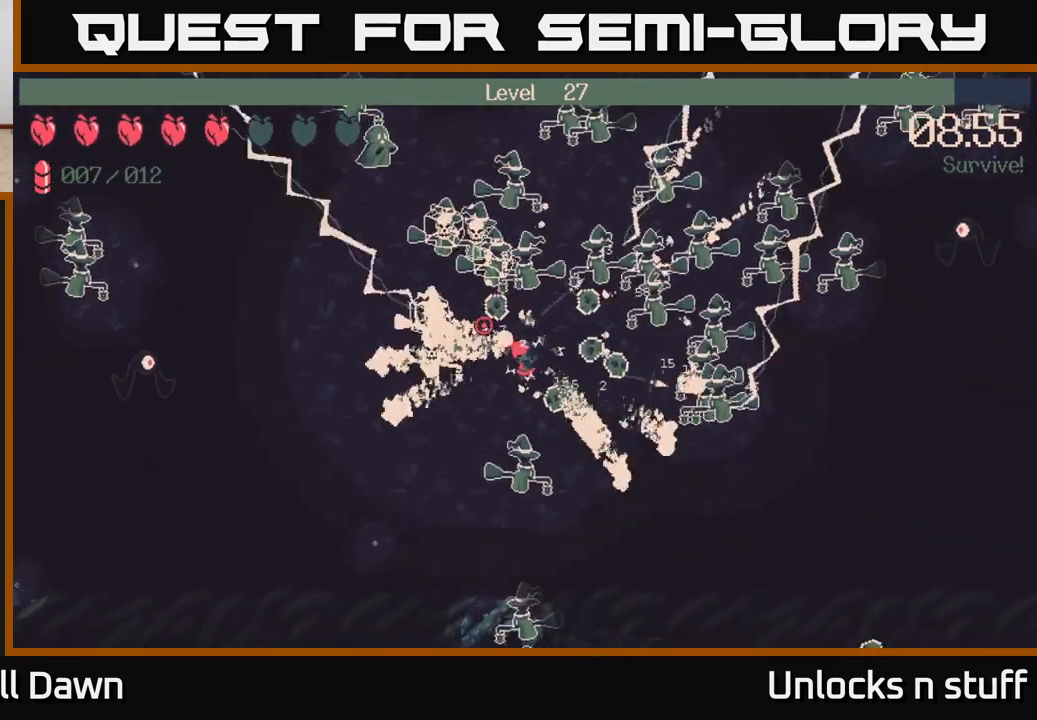
{"buttons": ["R2"], "left_stick": "left", "right_stick": "down-right", "events": [[117, "left_stick", "left"], [217, "R2", "up"], [300, "right_stick", "down-right"], [483, "R2", "down"]]}
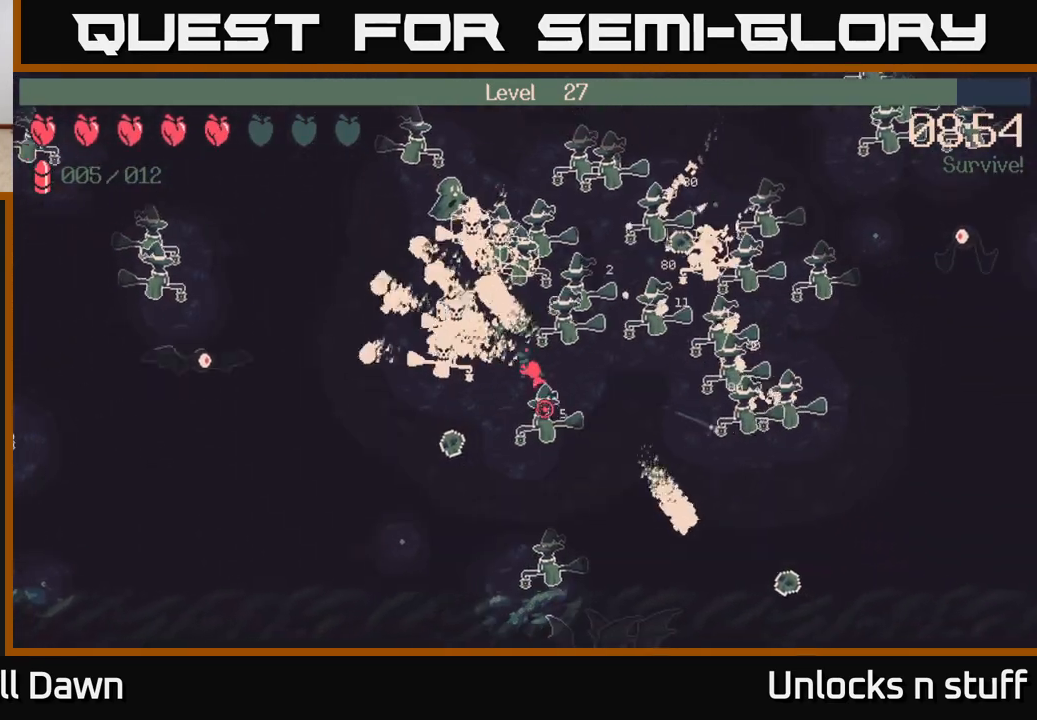
{"buttons": ["R2"], "left_stick": "down-left", "right_stick": "right", "events": [[33, "left_stick", "down-left"], [333, "right_stick", "right"]]}
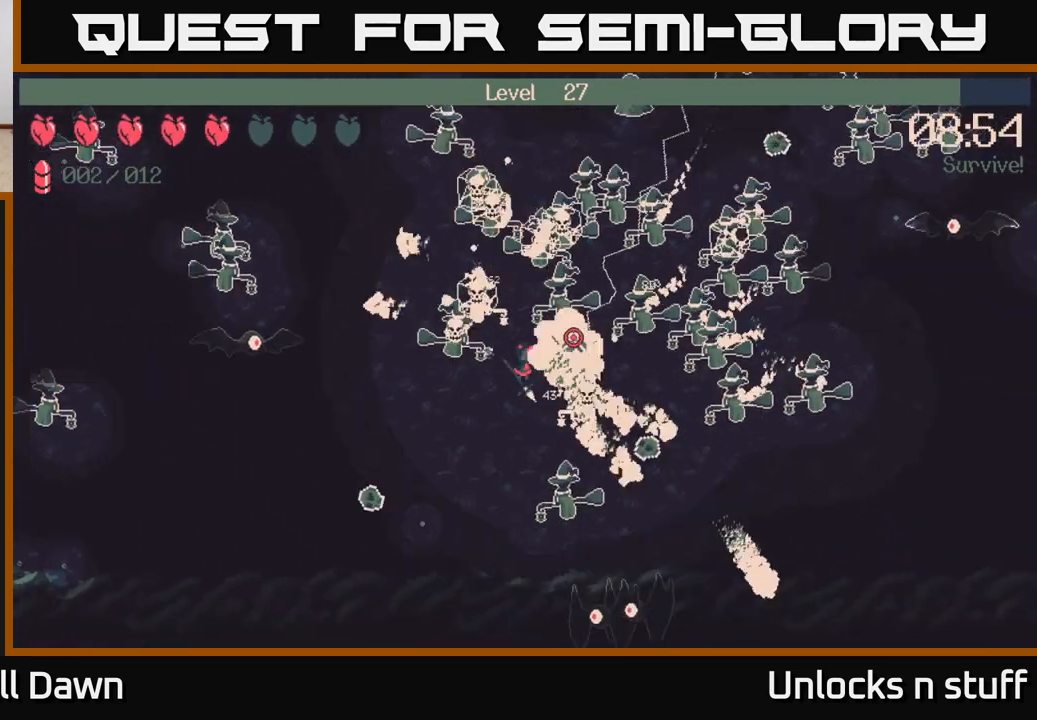
{"buttons": ["R2"], "left_stick": "down-left", "right_stick": "up-left", "events": [[167, "right_stick", "up-right"], [300, "right_stick", "up-left"]]}
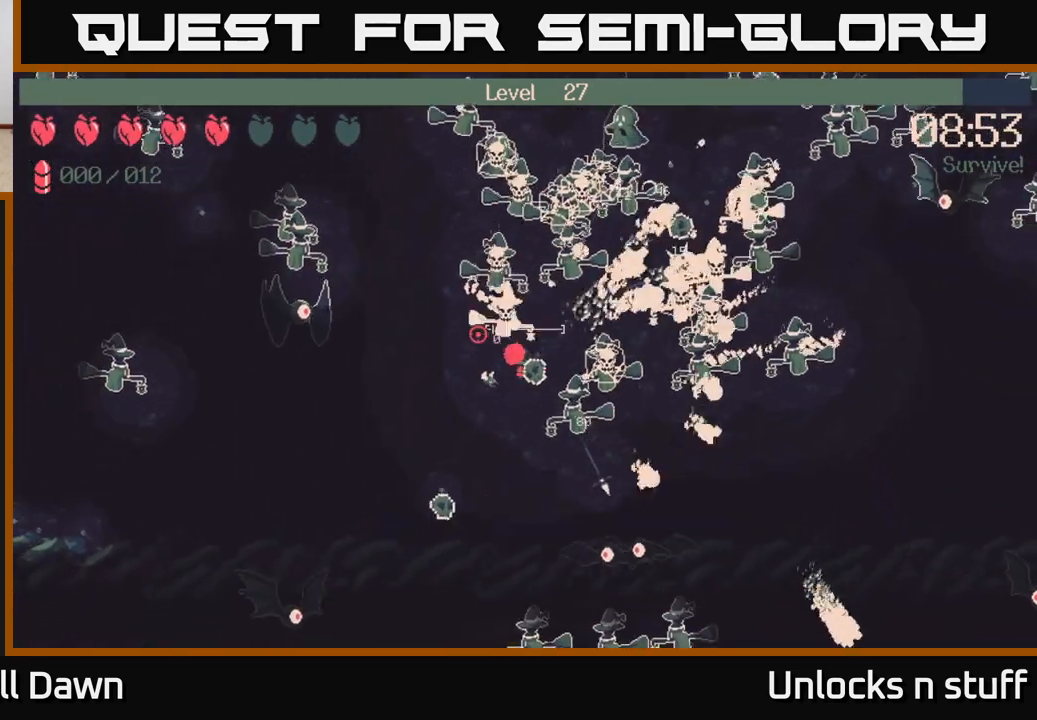
{"buttons": [], "left_stick": "down-left", "right_stick": "up-right", "events": [[67, "right_stick", "up-right"], [217, "R2", "up"]]}
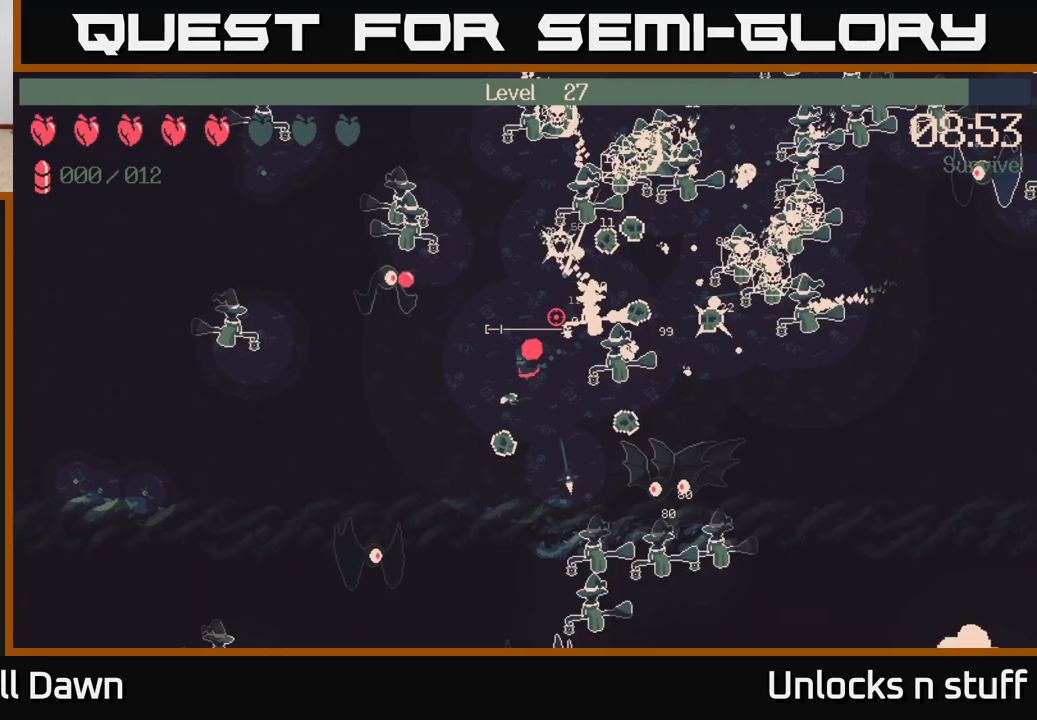
{"buttons": [], "left_stick": "down-left", "right_stick": "up", "events": [[200, "right_stick", "center"], [400, "right_stick", "up"]]}
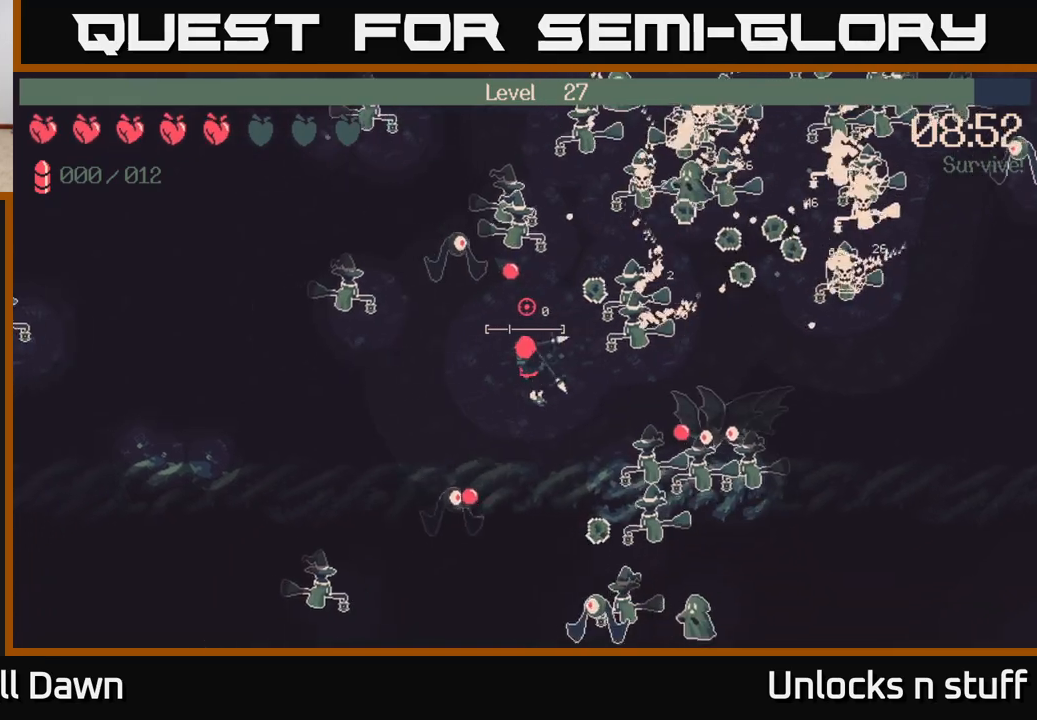
{"buttons": [], "left_stick": "left", "right_stick": "up", "events": [[367, "left_stick", "left"]]}
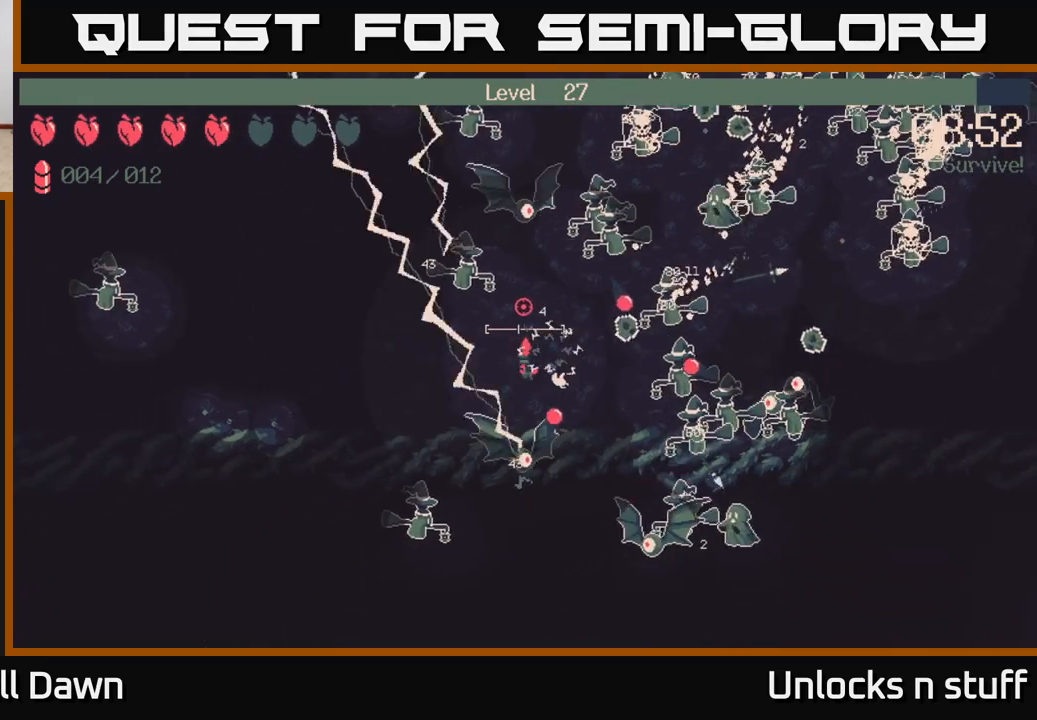
{"buttons": [], "left_stick": "left", "right_stick": "up-right", "events": [[217, "right_stick", "up-right"]]}
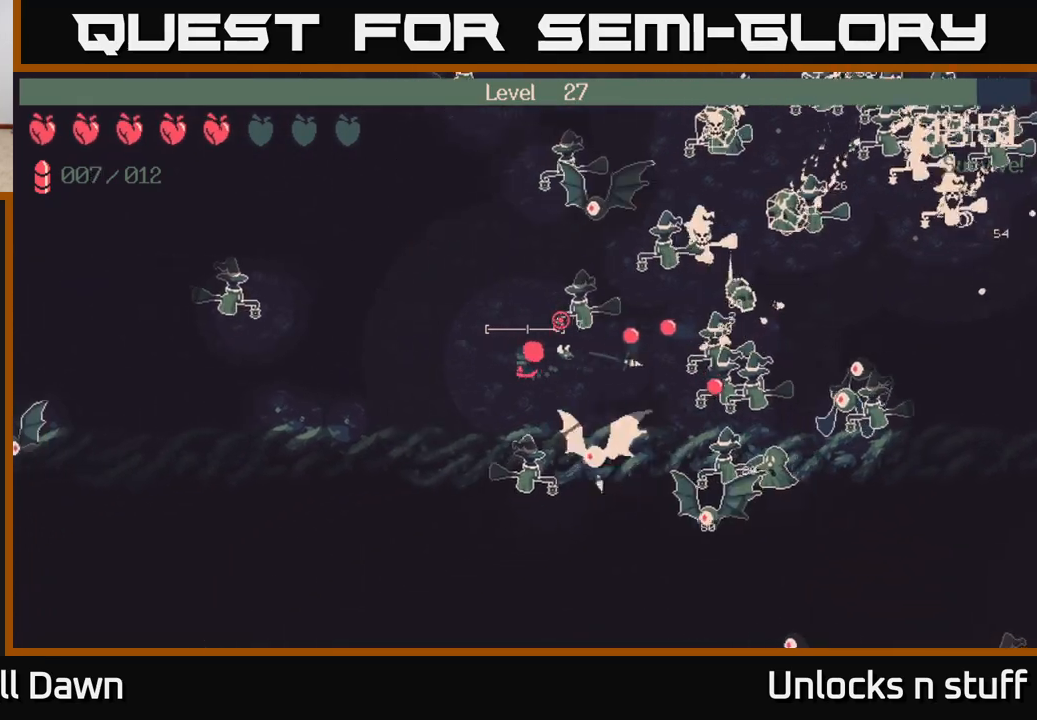
{"buttons": ["R2"], "left_stick": "up", "right_stick": "right", "events": [[83, "left_stick", "up-left"], [133, "right_stick", "right"], [367, "left_stick", "up"], [450, "R2", "down"]]}
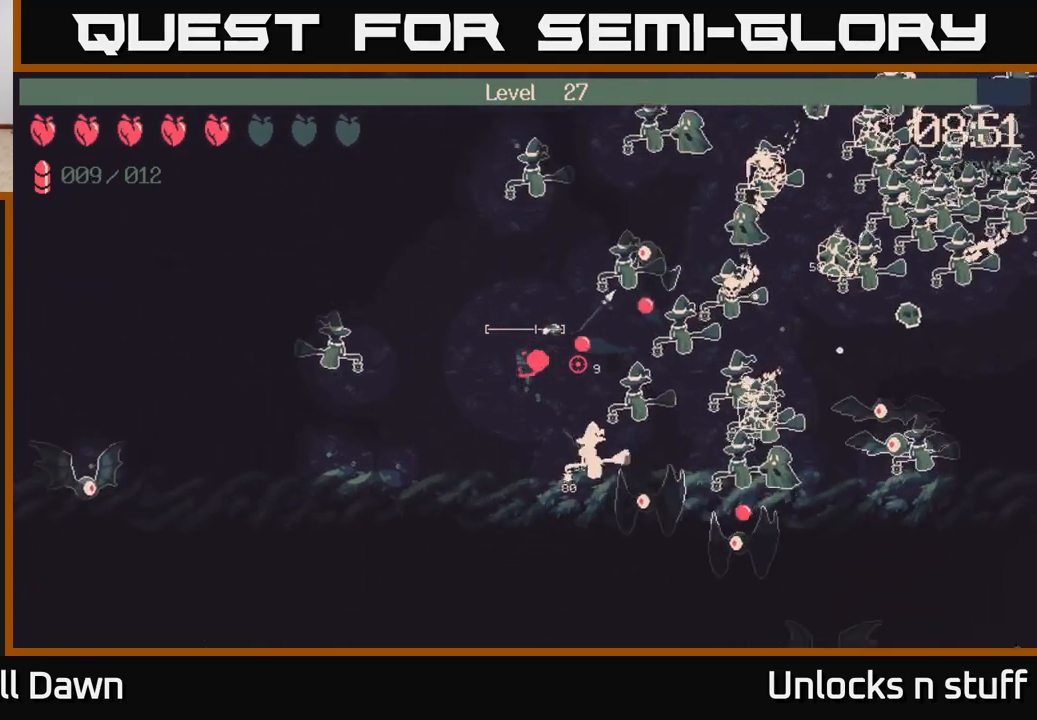
{"buttons": ["R2"], "left_stick": "up-left", "right_stick": "up-right", "events": [[33, "left_stick", "up-left"], [33, "right_stick", "down-right"], [217, "right_stick", "up-right"]]}
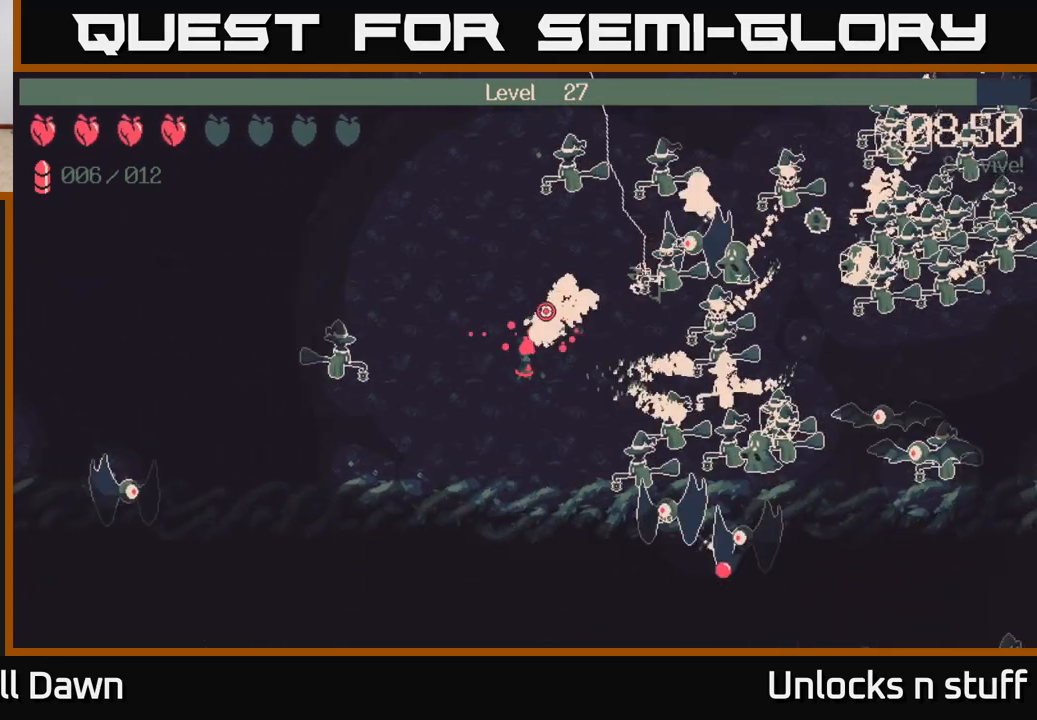
{"buttons": [], "left_stick": "up-left", "right_stick": "down-right", "events": [[200, "right_stick", "down-right"], [350, "R2", "up"]]}